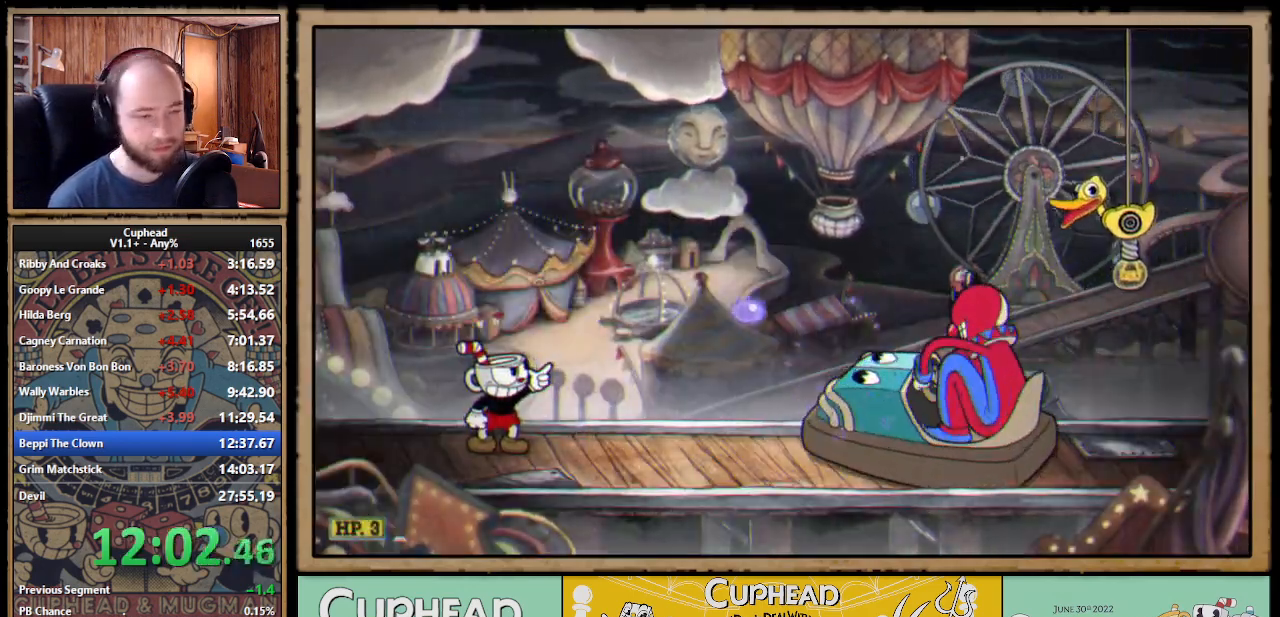
Gameplay with a controller (Xbox layout); each line is a JSON object with the inputs held at the frame after it. "events" lists button and stick changes between this image and that frame as [ms after this image, input, new state], when the widget could be followed in between. Not read: L3 R3 left_stick.
{"buttons": ["X", "R1", "DPAD_UP", "DPAD_RIGHT"], "right_stick": "center", "events": []}
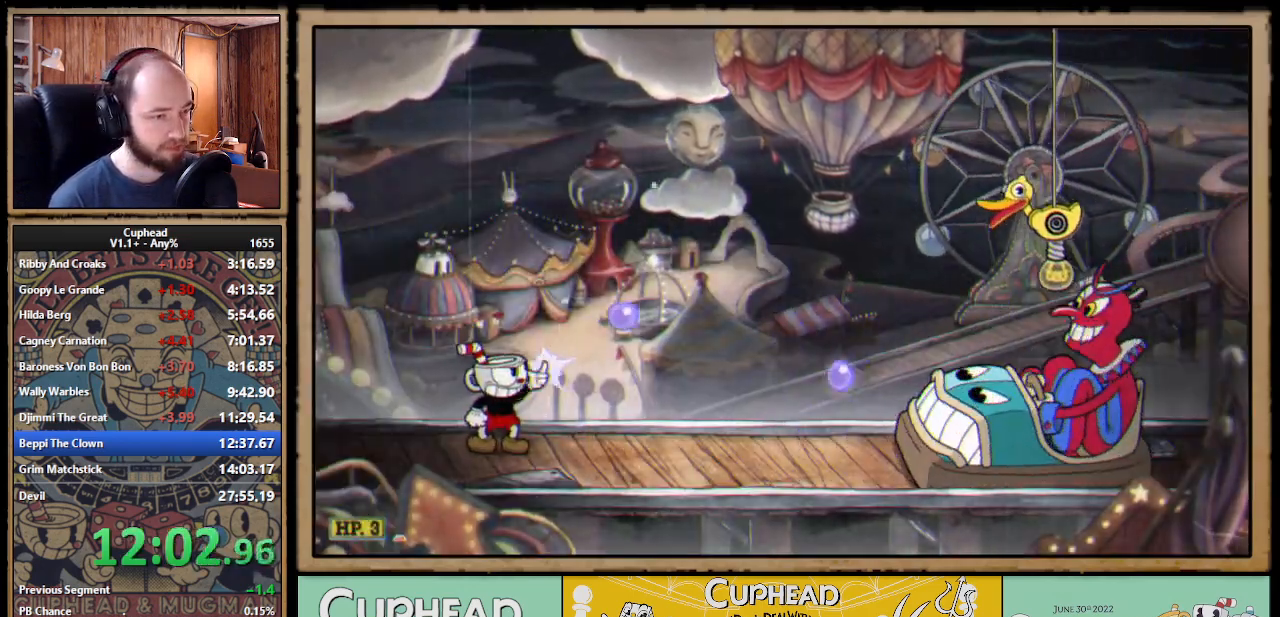
{"buttons": ["X"], "right_stick": "center", "events": [[17, "R1", "up"], [67, "DPAD_UP", "up"], [450, "DPAD_RIGHT", "up"]]}
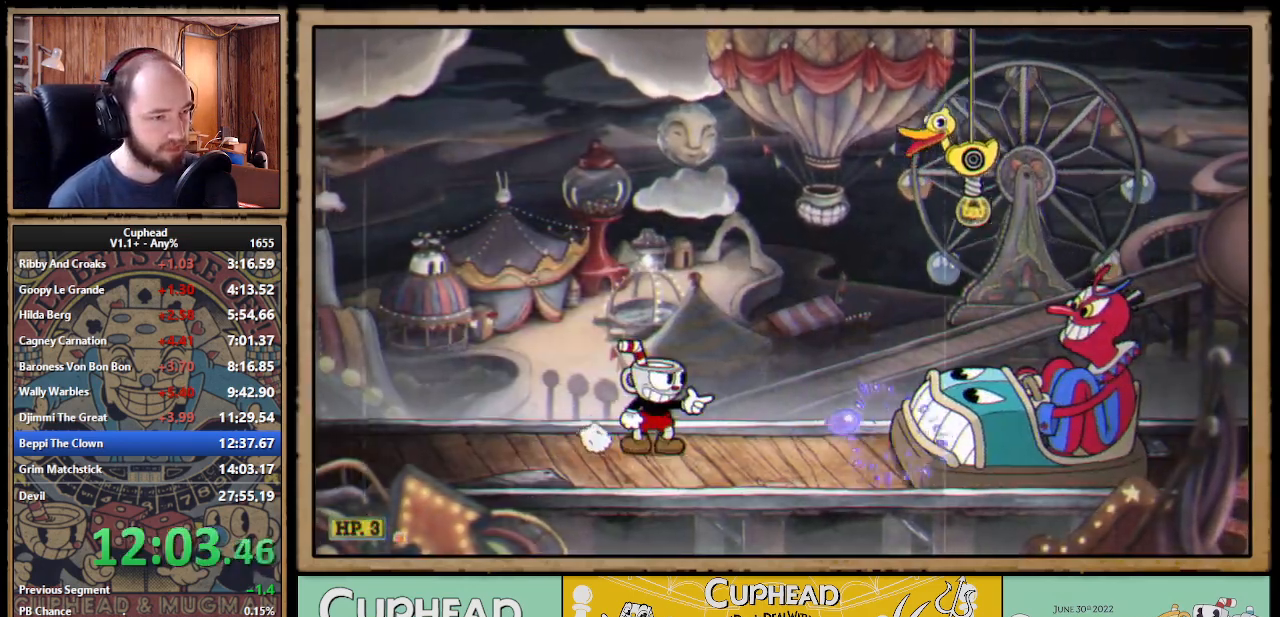
{"buttons": ["X", "DPAD_RIGHT"], "right_stick": "center", "events": [[133, "A", "down"], [167, "DPAD_RIGHT", "down"], [183, "X", "up"], [400, "X", "down"], [467, "A", "up"]]}
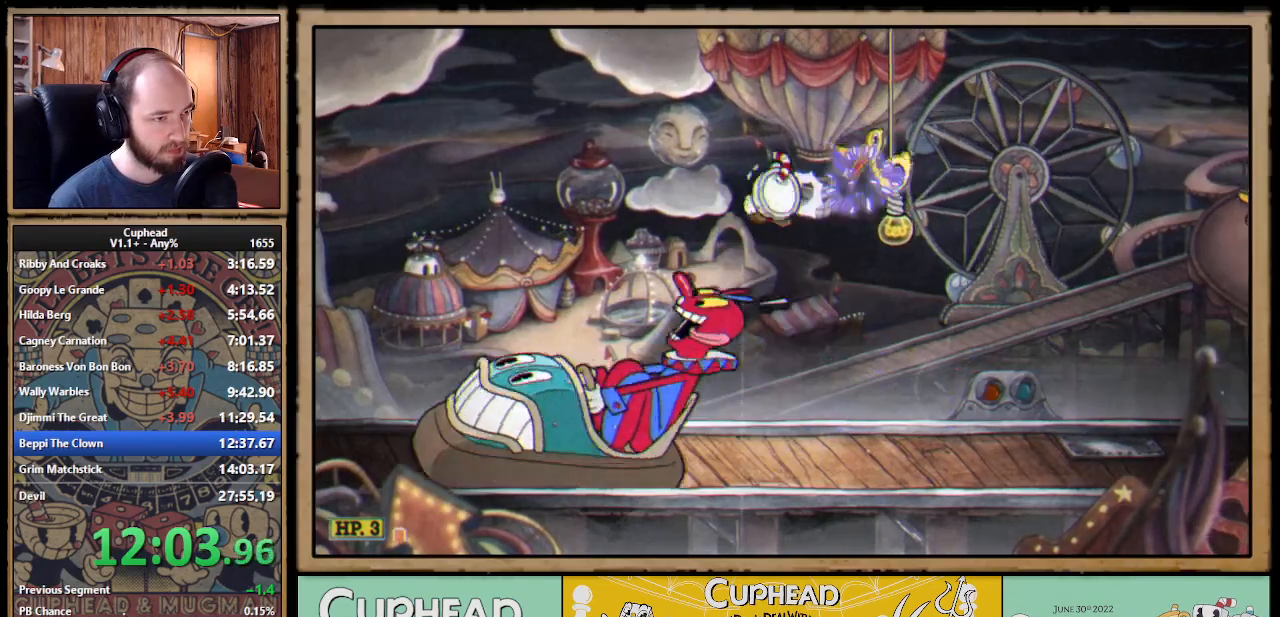
{"buttons": ["X", "R1"], "right_stick": "center", "events": [[17, "X", "up"], [50, "DPAD_RIGHT", "up"], [83, "DPAD_LEFT", "down"], [133, "R1", "down"], [183, "X", "down"], [217, "DPAD_LEFT", "up"]]}
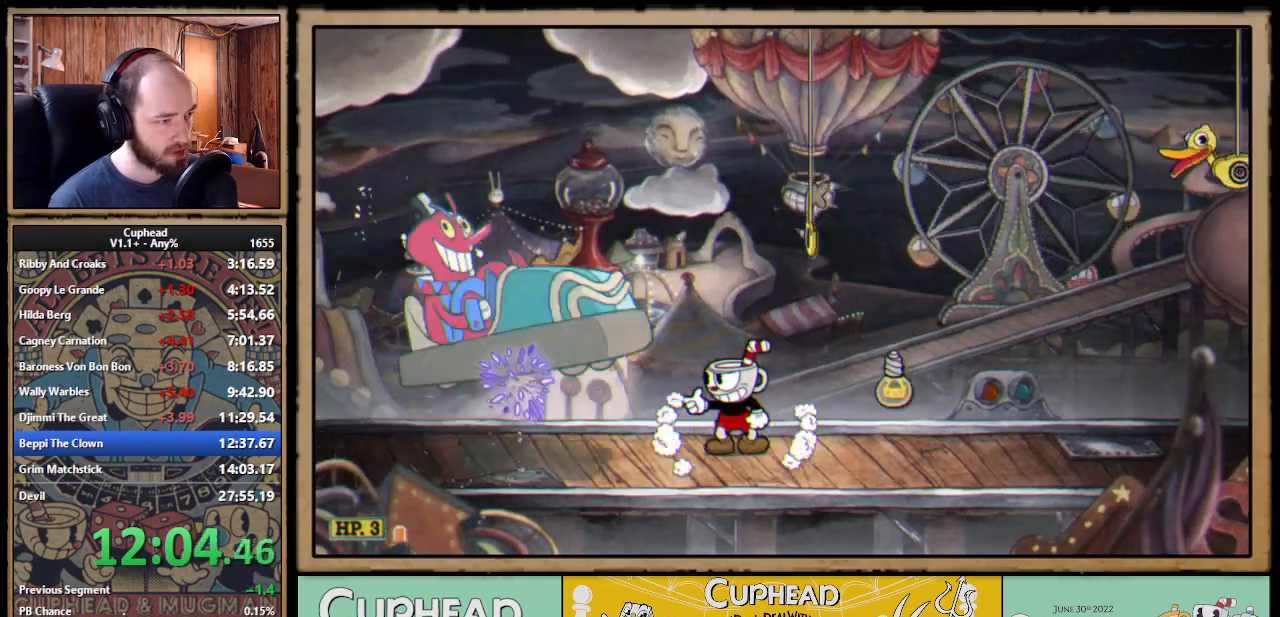
{"buttons": ["X"], "right_stick": "center", "events": [[33, "R1", "up"], [100, "DPAD_LEFT", "down"], [167, "DPAD_LEFT", "up"], [183, "L1", "down"], [300, "L1", "up"]]}
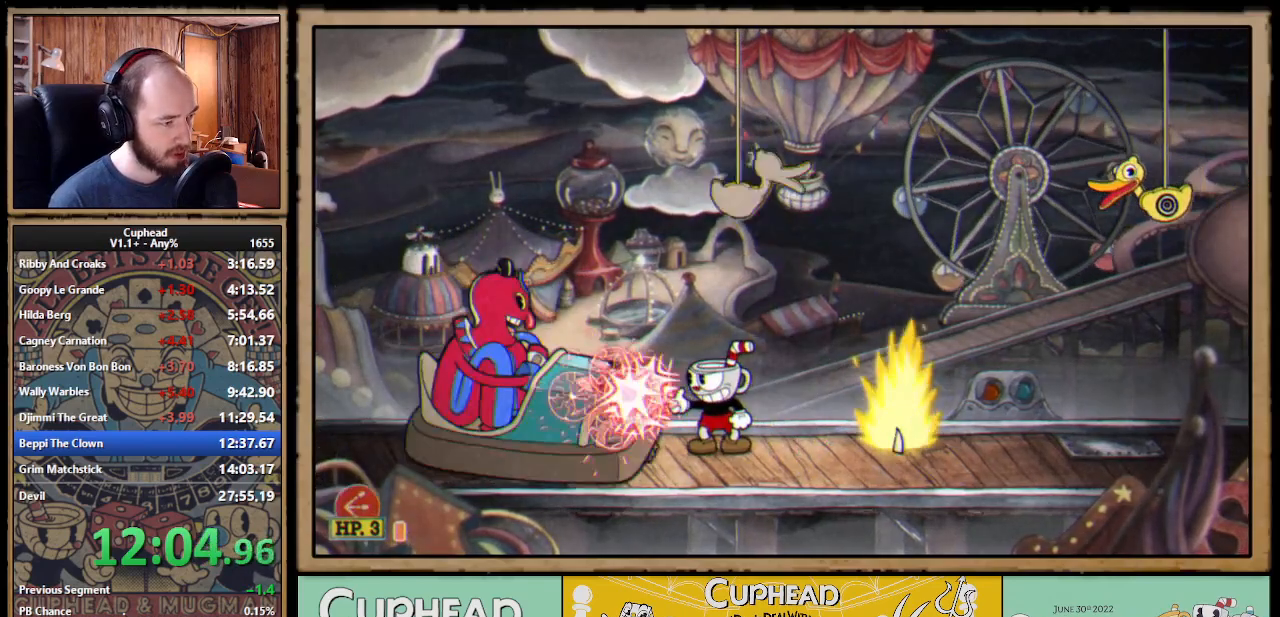
{"buttons": ["R1", "DPAD_LEFT"], "right_stick": "center", "events": [[250, "DPAD_RIGHT", "down"], [267, "L1", "down"], [283, "X", "up"], [383, "L1", "up"], [433, "DPAD_RIGHT", "up"], [450, "R1", "down"], [483, "DPAD_LEFT", "down"]]}
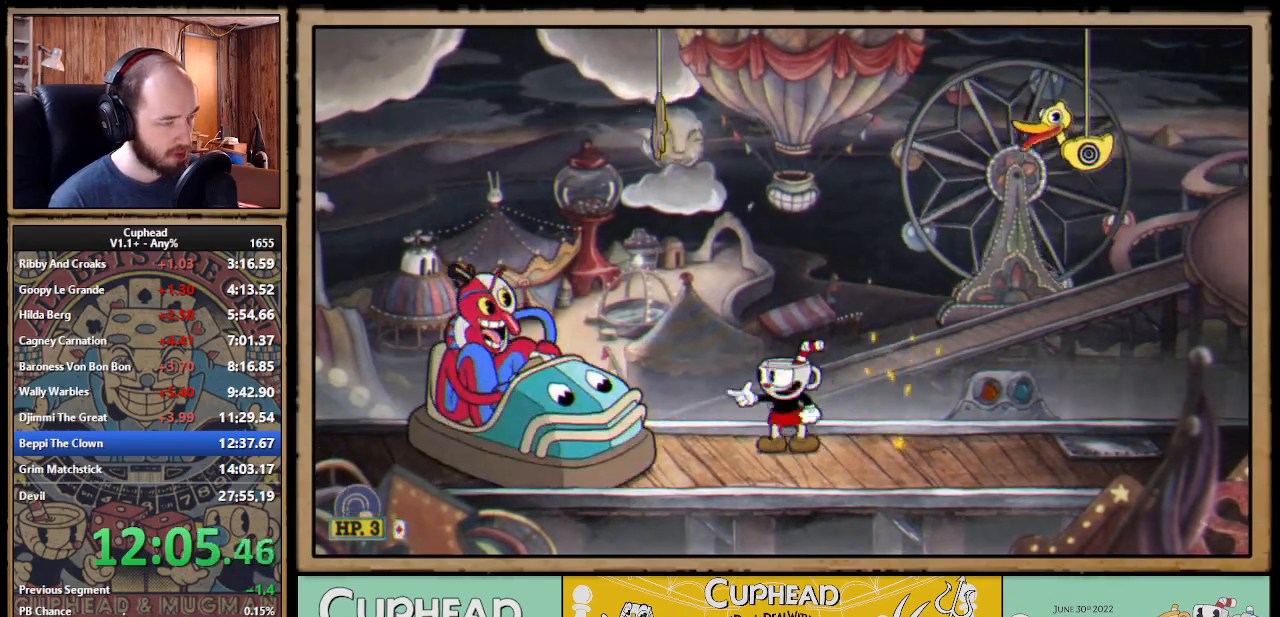
{"buttons": ["DPAD_UP", "DPAD_RIGHT"], "right_stick": "center", "events": [[17, "X", "down"], [100, "DPAD_LEFT", "up"], [117, "DPAD_RIGHT", "down"], [117, "X", "up"], [133, "DPAD_UP", "down"], [133, "R1", "up"], [200, "A", "down"], [367, "X", "down"], [417, "A", "up"], [450, "X", "up"]]}
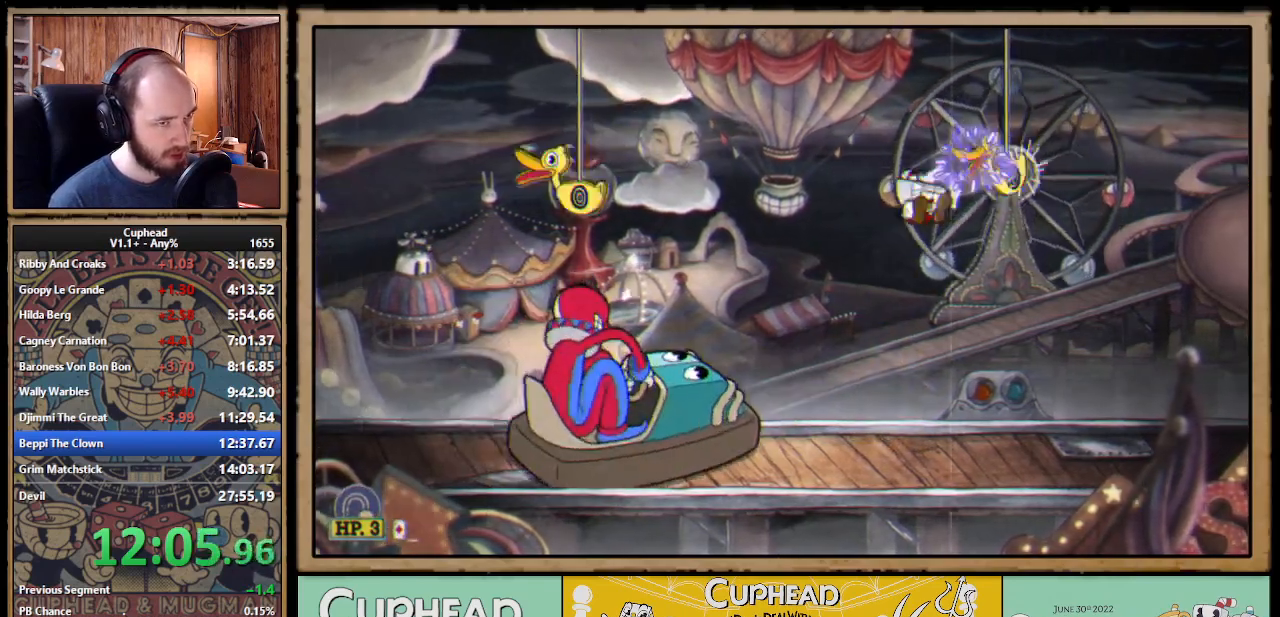
{"buttons": ["R1", "DPAD_LEFT"], "right_stick": "center"}
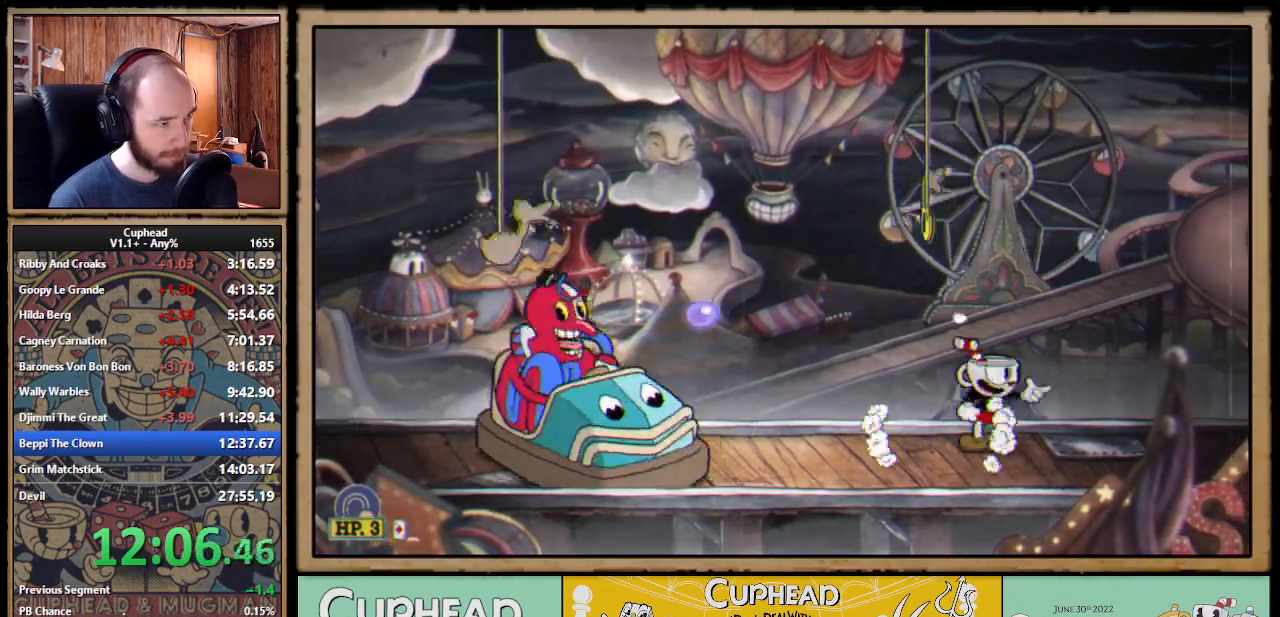
{"buttons": ["X"], "right_stick": "center", "events": [[50, "X", "down"], [117, "DPAD_LEFT", "up"], [217, "R1", "up"]]}
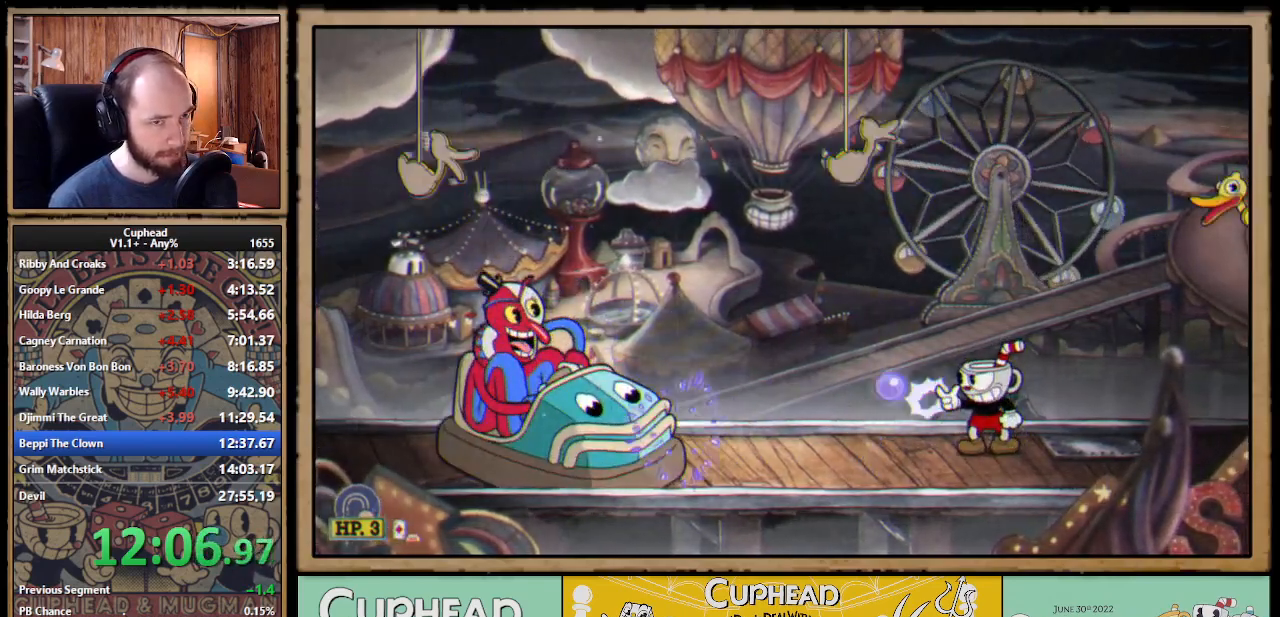
{"buttons": [], "right_stick": "center", "events": [[83, "DPAD_RIGHT", "down"], [83, "DPAD_UP", "down"], [100, "A", "down"], [117, "X", "up"], [317, "DPAD_UP", "up"], [317, "X", "down"], [433, "A", "up"], [467, "X", "up"], [483, "DPAD_RIGHT", "up"]]}
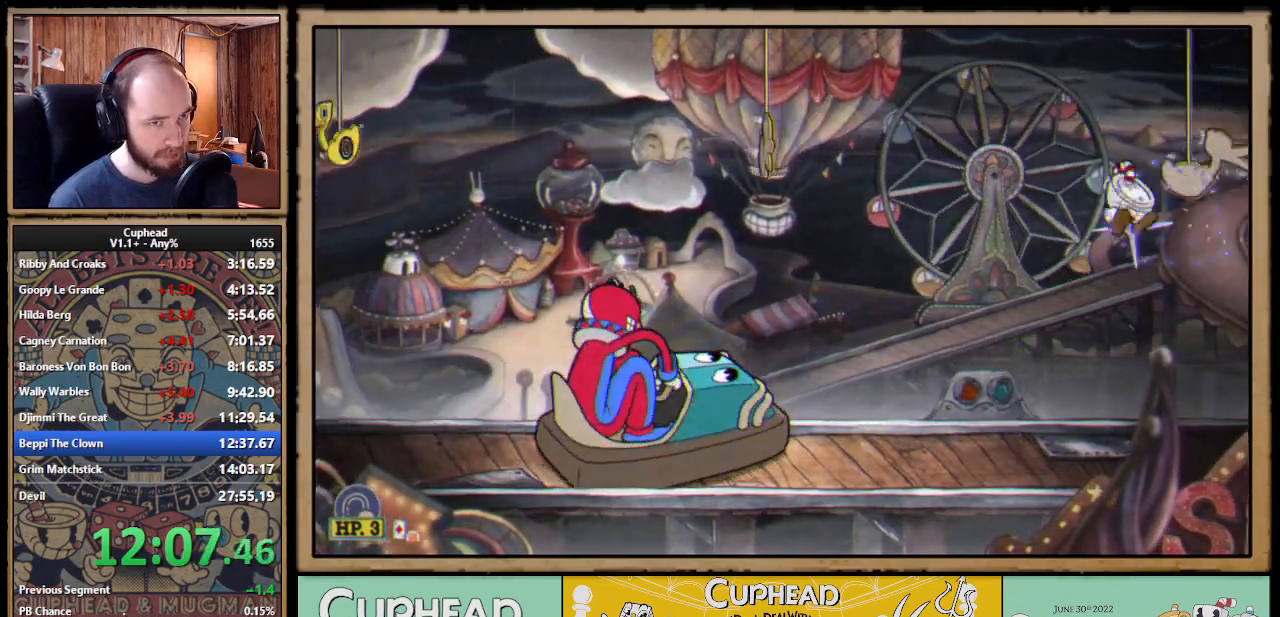
{"buttons": ["A", "DPAD_UP"], "right_stick": "center", "events": [[33, "DPAD_LEFT", "down"], [100, "R1", "down"], [133, "X", "down"], [200, "R1", "up"], [200, "X", "up"], [217, "DPAD_LEFT", "up"], [267, "DPAD_RIGHT", "down"], [367, "A", "down"], [367, "DPAD_UP", "down"], [383, "DPAD_RIGHT", "up"]]}
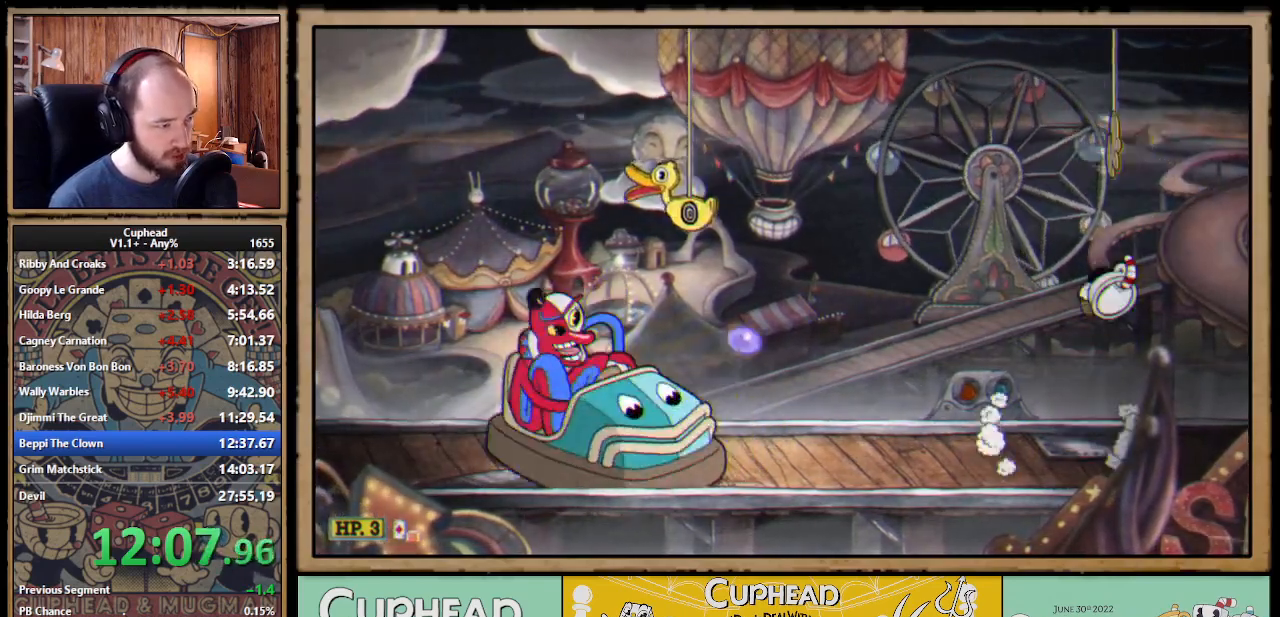
{"buttons": ["DPAD_UP", "DPAD_LEFT"], "right_stick": "center", "events": [[200, "X", "down"], [267, "A", "up"], [300, "DPAD_RIGHT", "down"], [300, "X", "up"], [433, "DPAD_RIGHT", "up"], [433, "DPAD_UP", "up"], [467, "DPAD_LEFT", "down"], [500, "DPAD_UP", "down"]]}
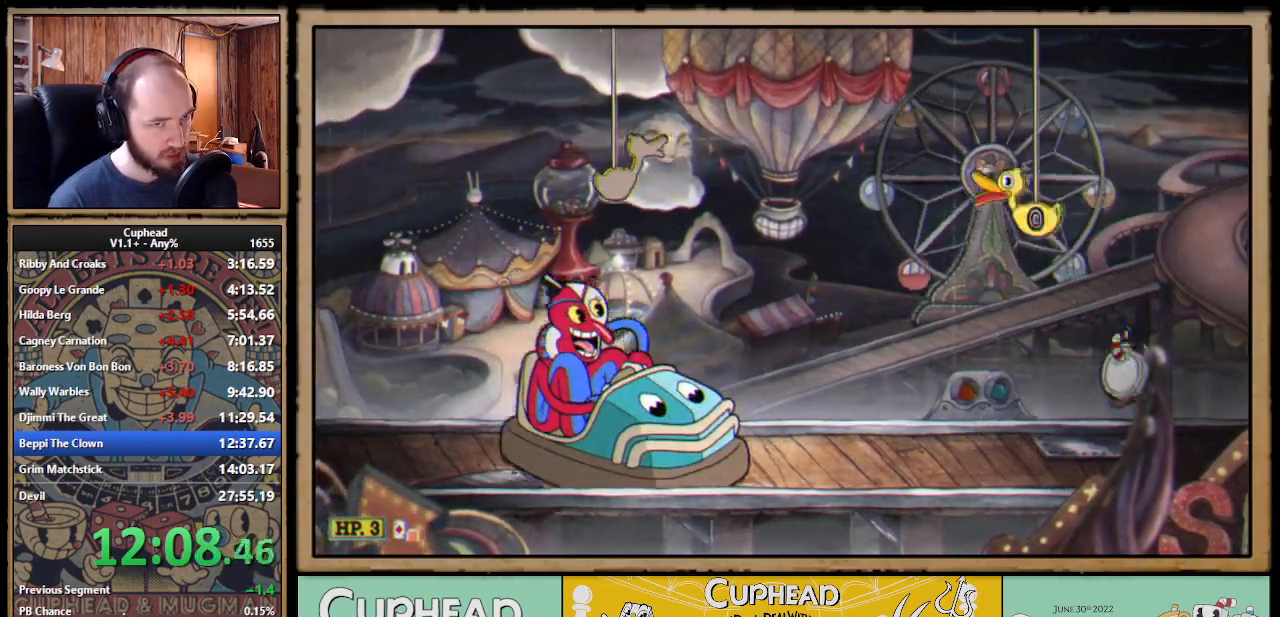
{"buttons": ["X", "DPAD_UP"], "right_stick": "center", "events": [[83, "A", "down"], [167, "DPAD_LEFT", "up"], [217, "X", "down"], [267, "A", "up"]]}
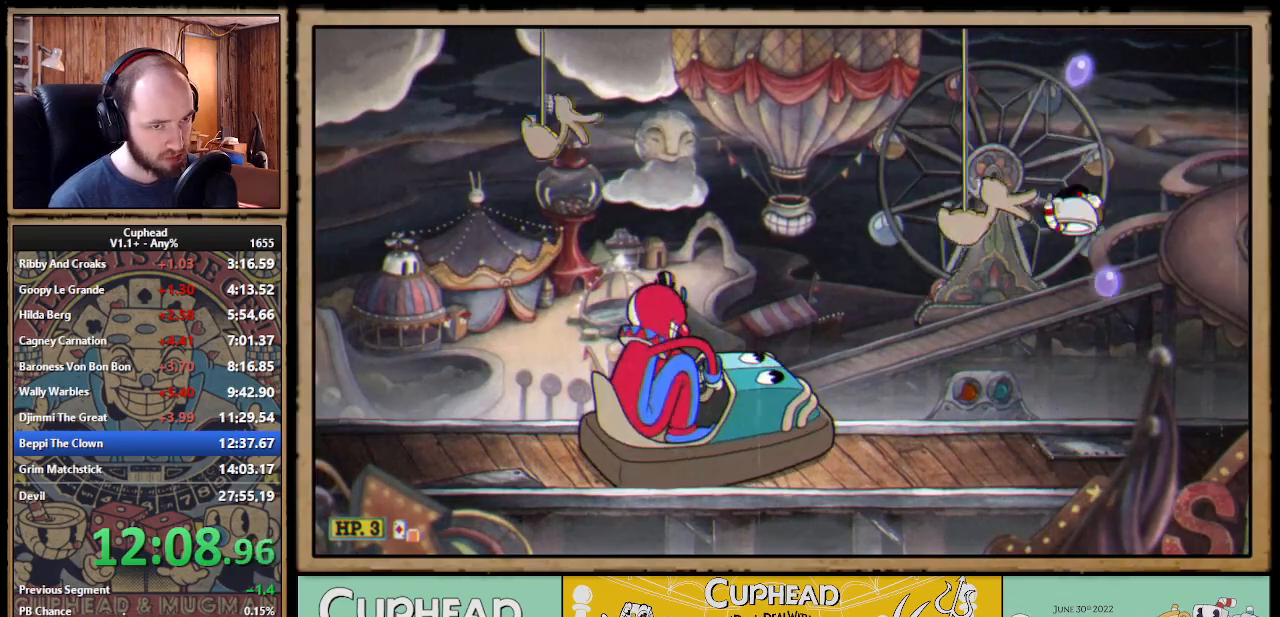
{"buttons": ["X", "DPAD_UP"], "right_stick": "center", "events": [[167, "X", "up"], [200, "DPAD_LEFT", "down"], [267, "A", "down"], [317, "DPAD_LEFT", "up"], [400, "X", "down"], [467, "A", "up"]]}
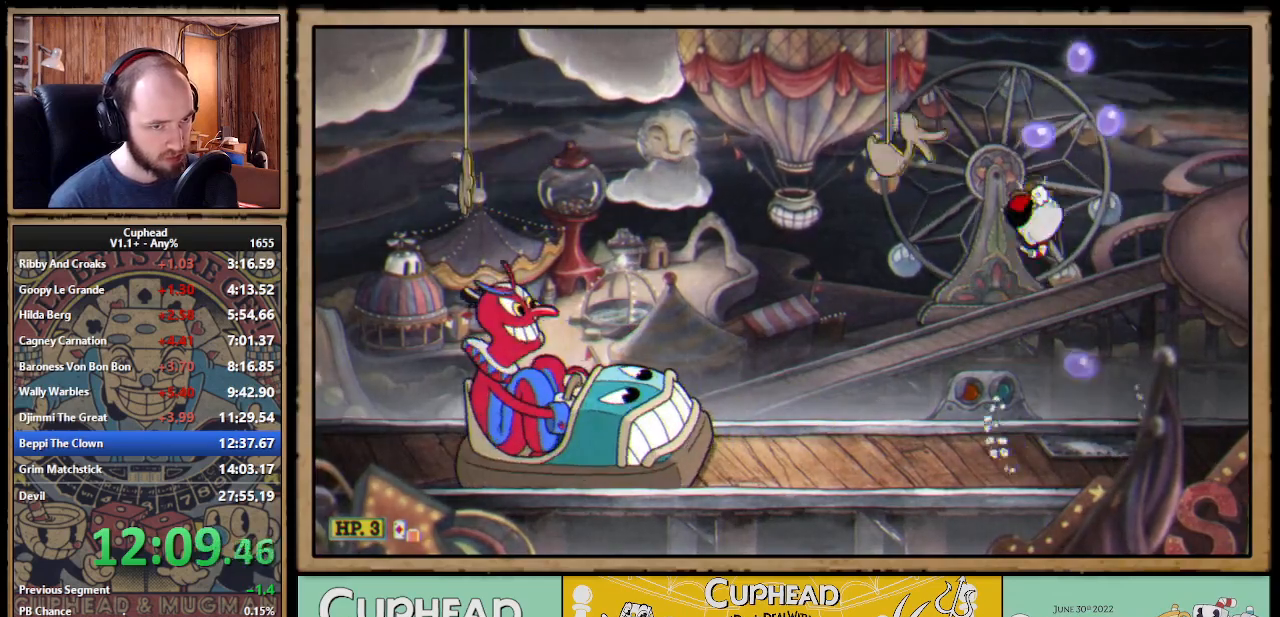
{"buttons": ["A", "DPAD_UP", "DPAD_LEFT"], "right_stick": "center", "events": [[317, "DPAD_LEFT", "down"], [367, "X", "up"], [500, "A", "down"]]}
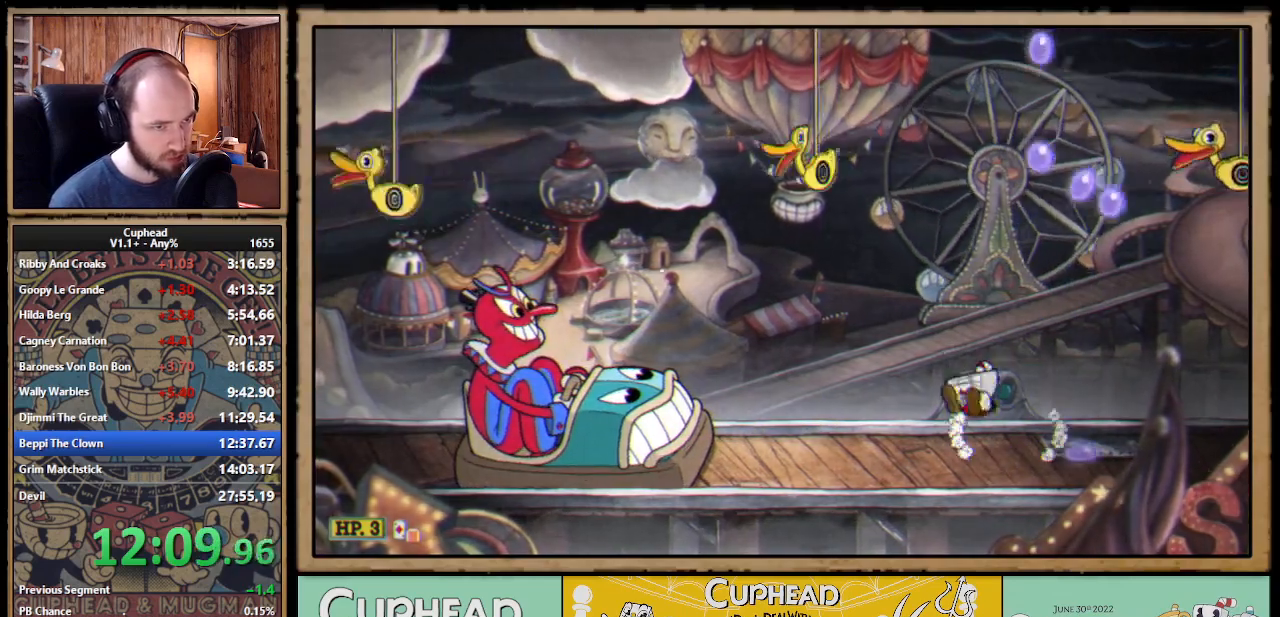
{"buttons": ["DPAD_UP", "DPAD_LEFT"], "right_stick": "center", "events": [[33, "DPAD_LEFT", "up"], [133, "X", "down"], [200, "DPAD_LEFT", "down"], [233, "A", "up"], [250, "X", "up"]]}
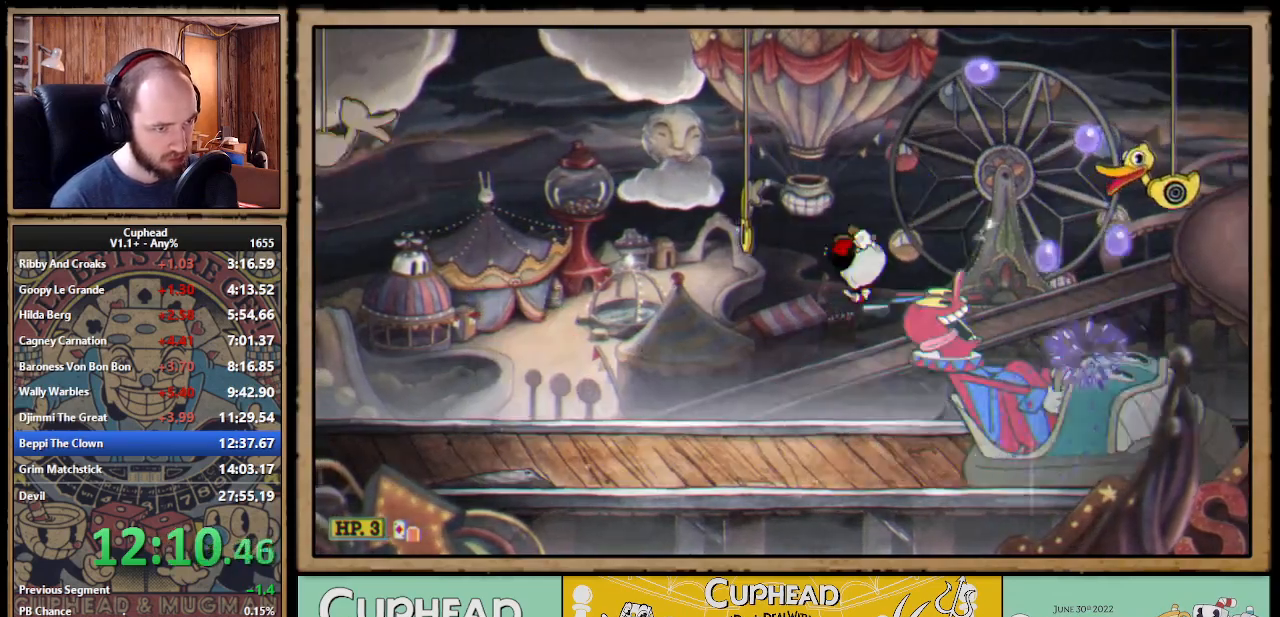
{"buttons": ["X", "R1"], "right_stick": "center", "events": [[17, "DPAD_UP", "up"], [33, "DPAD_LEFT", "up"], [33, "R1", "down"], [50, "DPAD_RIGHT", "down"], [100, "X", "down"], [133, "DPAD_RIGHT", "up"], [150, "X", "up"], [167, "R1", "up"], [183, "DPAD_LEFT", "down"], [367, "DPAD_LEFT", "up"], [367, "DPAD_RIGHT", "down"], [367, "R1", "down"], [450, "DPAD_RIGHT", "up"], [450, "X", "down"]]}
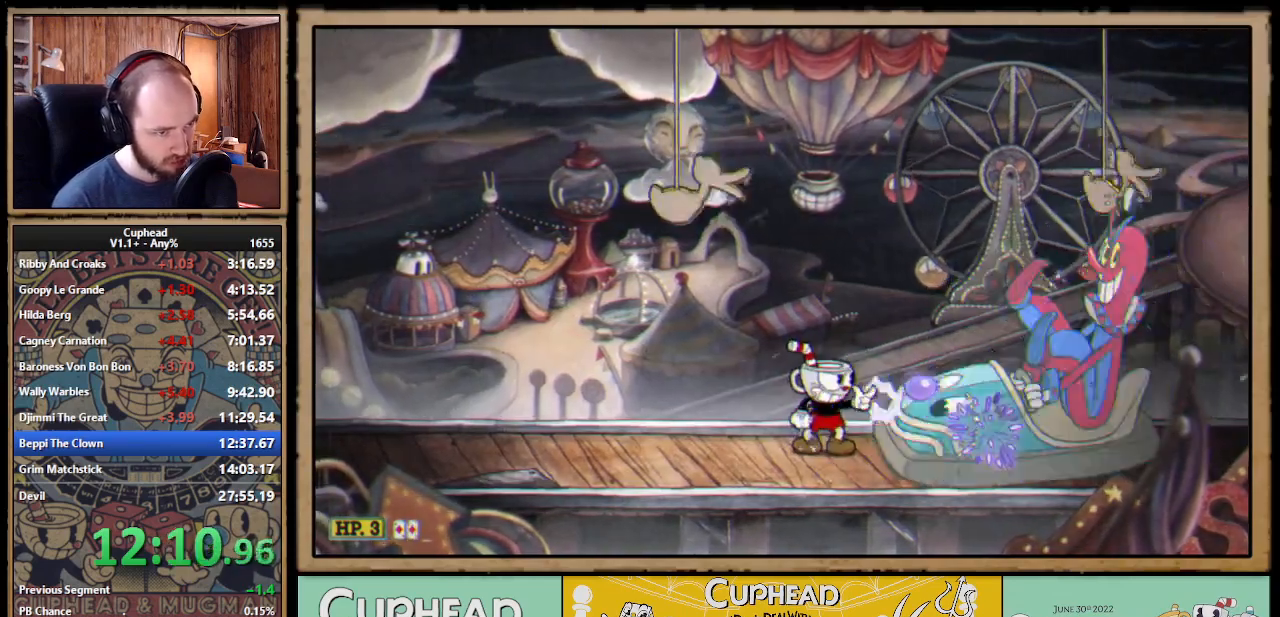
{"buttons": ["X", "Y", "L1", "DPAD_DOWN", "DPAD_RIGHT"], "right_stick": "center", "events": [[150, "L1", "down"], [150, "R1", "up"], [267, "L1", "up"], [317, "DPAD_RIGHT", "down"], [367, "DPAD_DOWN", "down"], [433, "Y", "down"], [500, "L1", "down"]]}
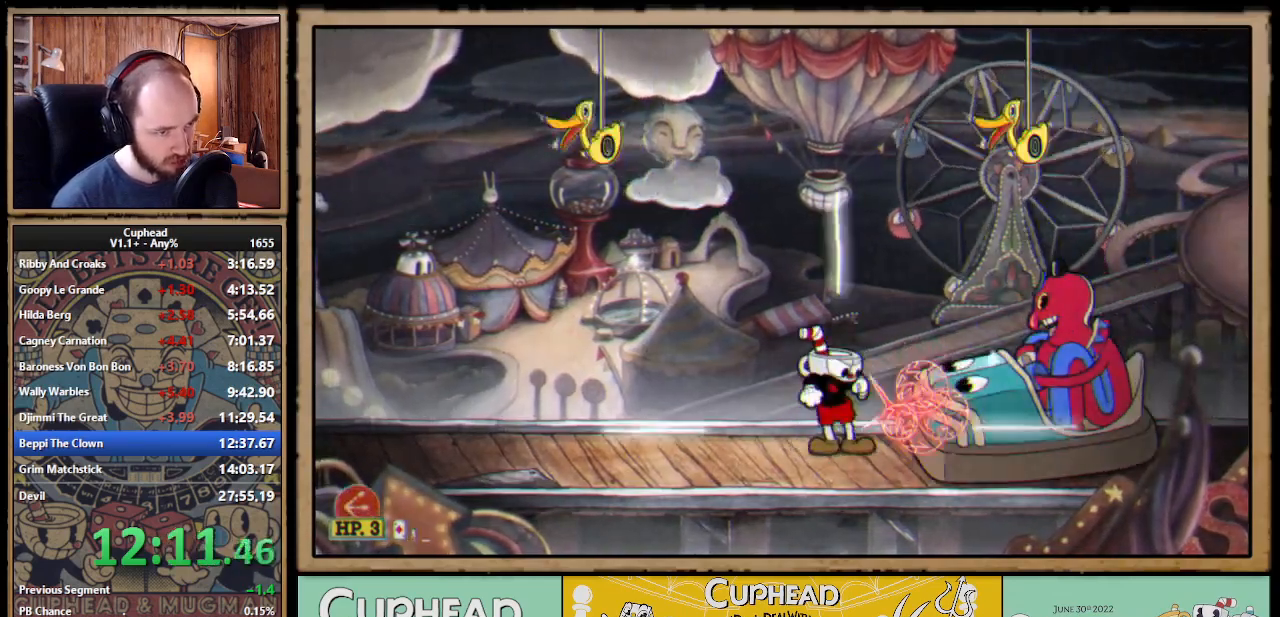
{"buttons": ["X"], "right_stick": "center", "events": [[33, "Y", "up"], [133, "DPAD_DOWN", "up"], [133, "DPAD_RIGHT", "up"], [150, "L1", "up"], [350, "L1", "down"], [467, "L1", "up"]]}
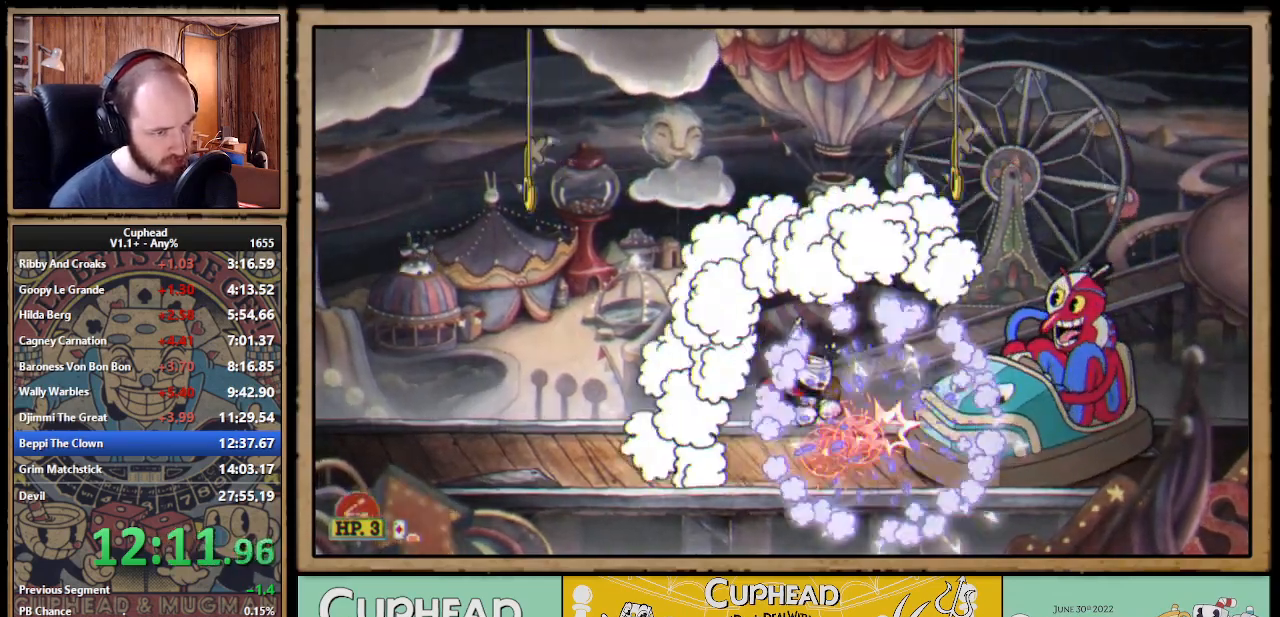
{"buttons": ["X"], "right_stick": "center", "events": []}
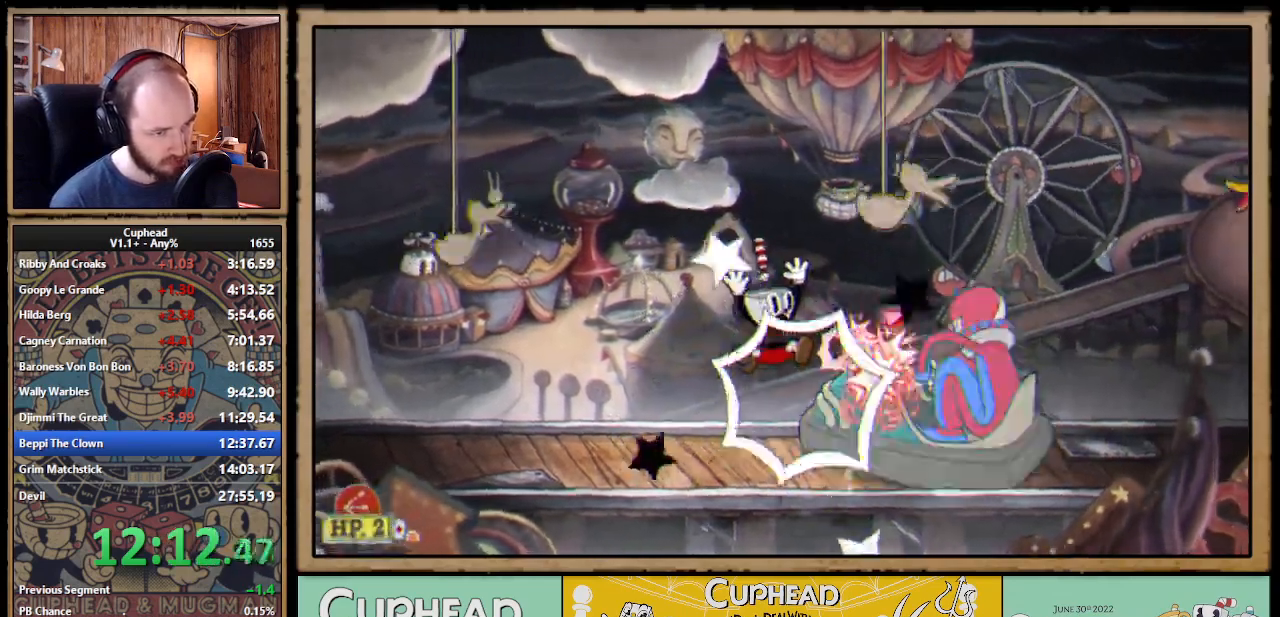
{"buttons": ["X", "DPAD_DOWN", "DPAD_RIGHT"], "right_stick": "center", "events": [[400, "DPAD_RIGHT", "down"], [500, "DPAD_DOWN", "down"]]}
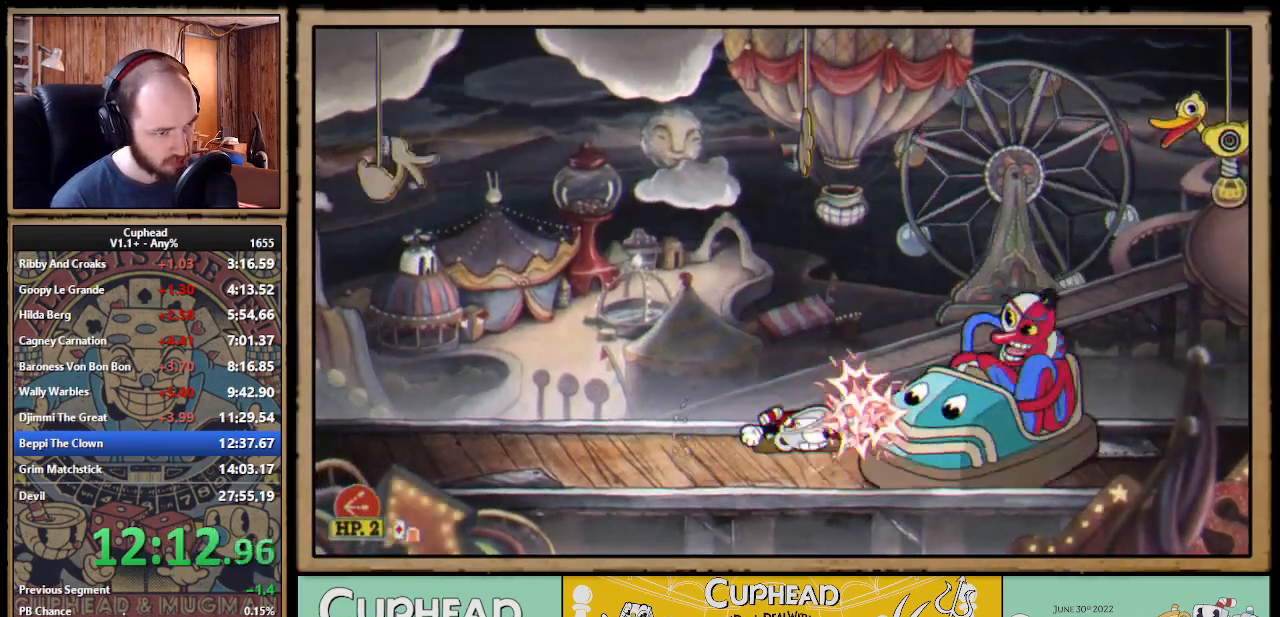
{"buttons": ["X", "L1"], "right_stick": "center", "events": [[83, "Y", "down"], [133, "L1", "down"], [183, "Y", "up"], [200, "DPAD_DOWN", "up"], [233, "DPAD_RIGHT", "up"], [267, "L1", "up"], [467, "L1", "down"]]}
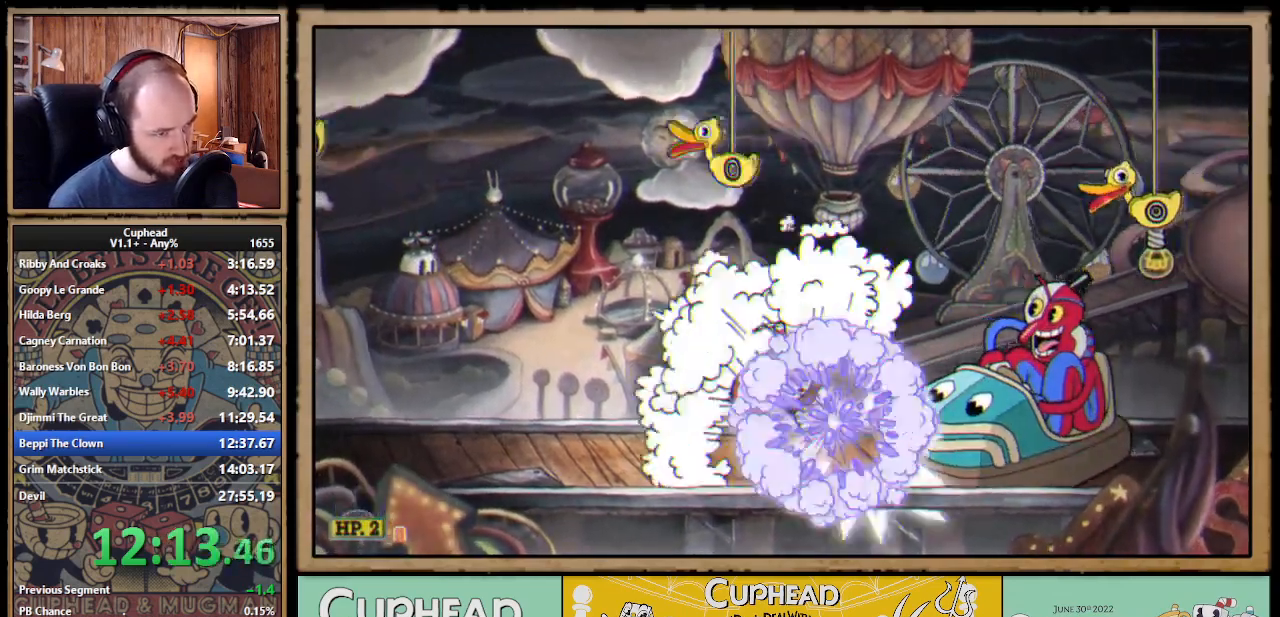
{"buttons": ["X", "R1"], "right_stick": "center", "events": [[83, "L1", "up"], [167, "DPAD_RIGHT", "down"], [367, "DPAD_RIGHT", "up"], [400, "R1", "down"]]}
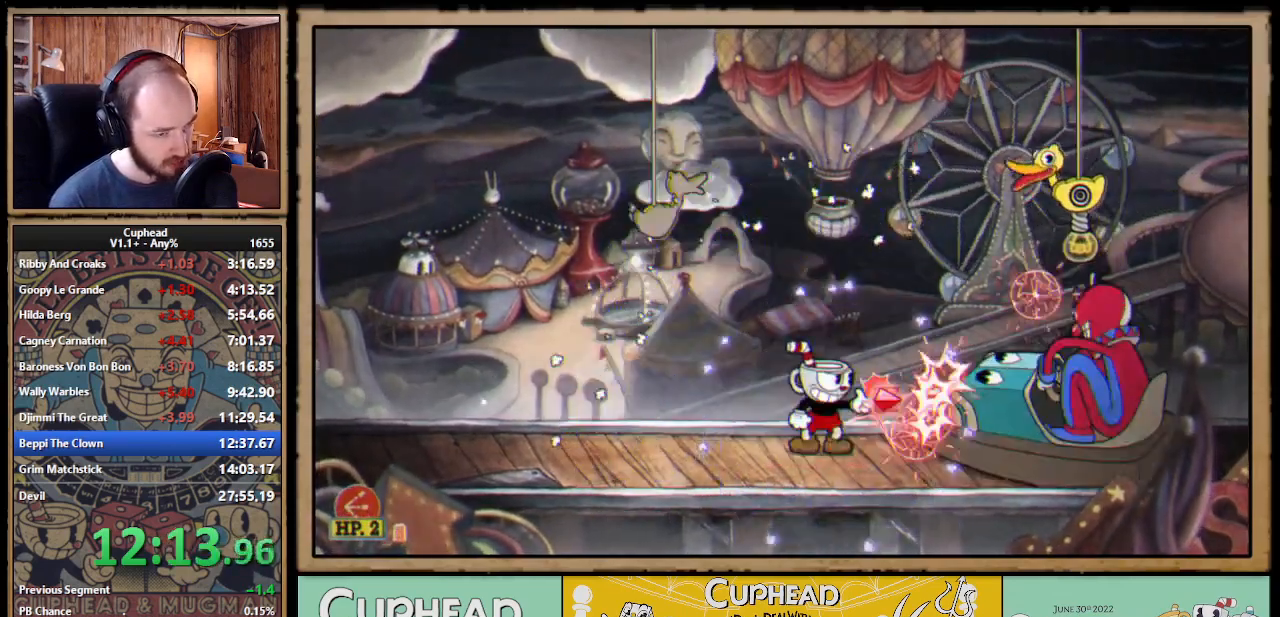
{"buttons": ["X", "R1", "DPAD_RIGHT"], "right_stick": "center", "events": [[217, "R1", "up"], [333, "DPAD_LEFT", "down"], [417, "DPAD_LEFT", "up"], [433, "DPAD_RIGHT", "down"], [433, "R1", "down"]]}
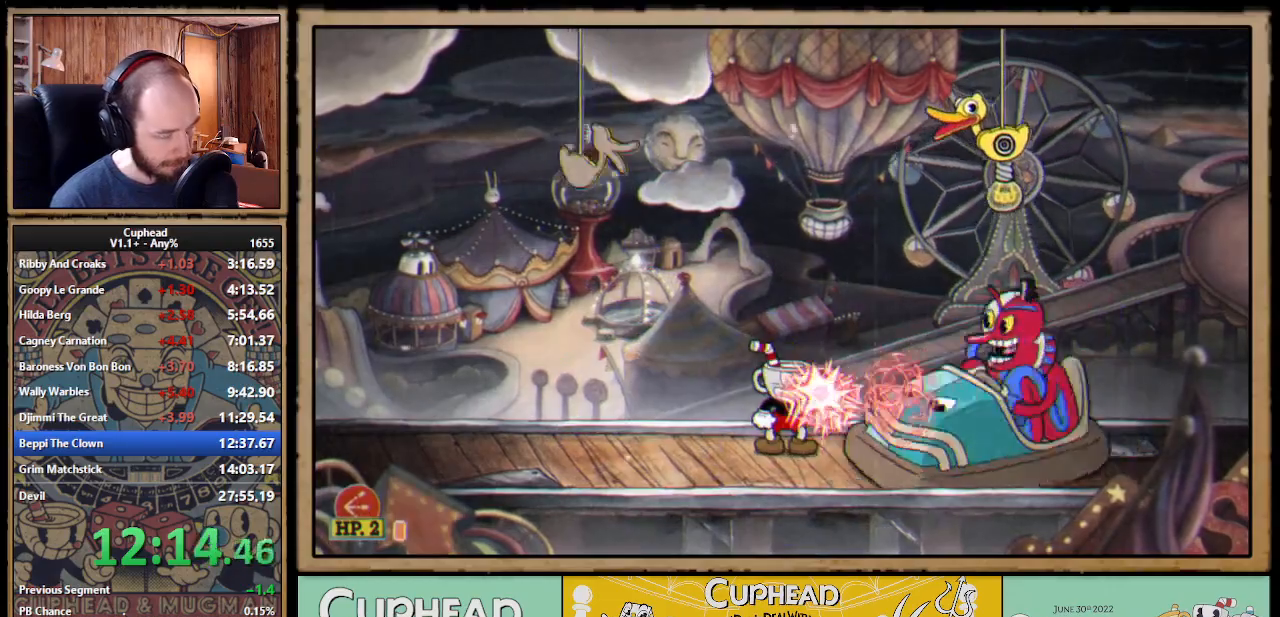
{"buttons": ["X", "DPAD_RIGHT"], "right_stick": "center", "events": [[17, "DPAD_RIGHT", "up"], [317, "DPAD_RIGHT", "down"], [333, "R1", "up"]]}
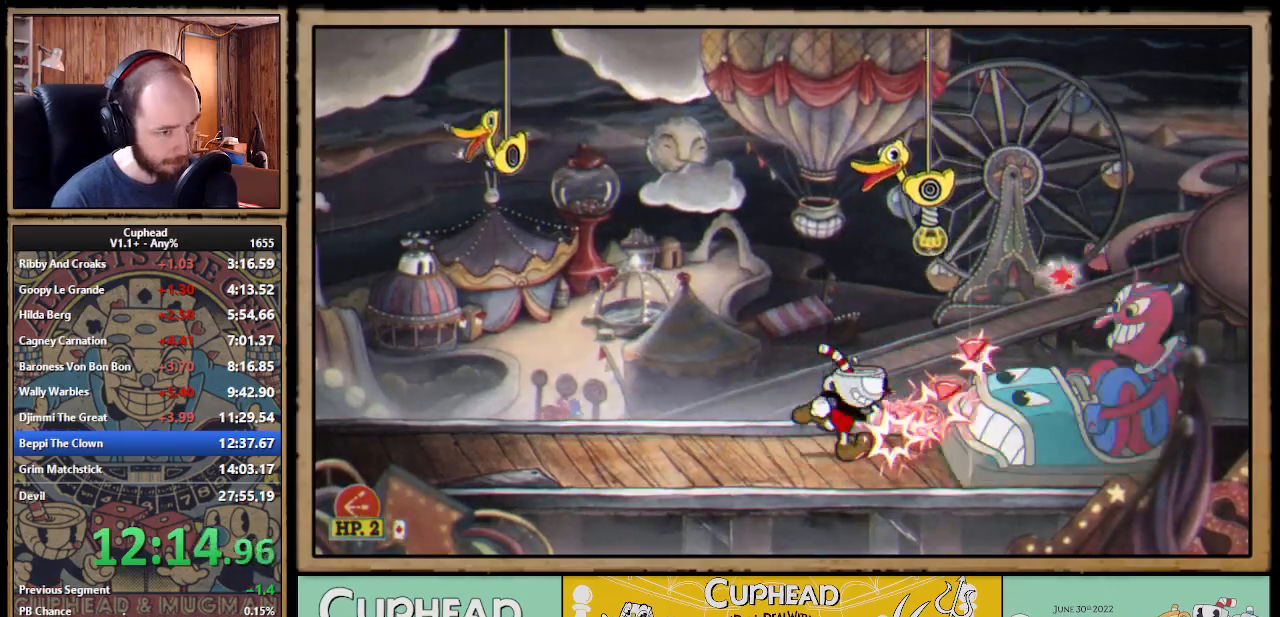
{"buttons": ["A", "X", "DPAD_LEFT"], "right_stick": "center", "events": [[17, "DPAD_RIGHT", "up"], [267, "DPAD_LEFT", "down"], [450, "A", "down"]]}
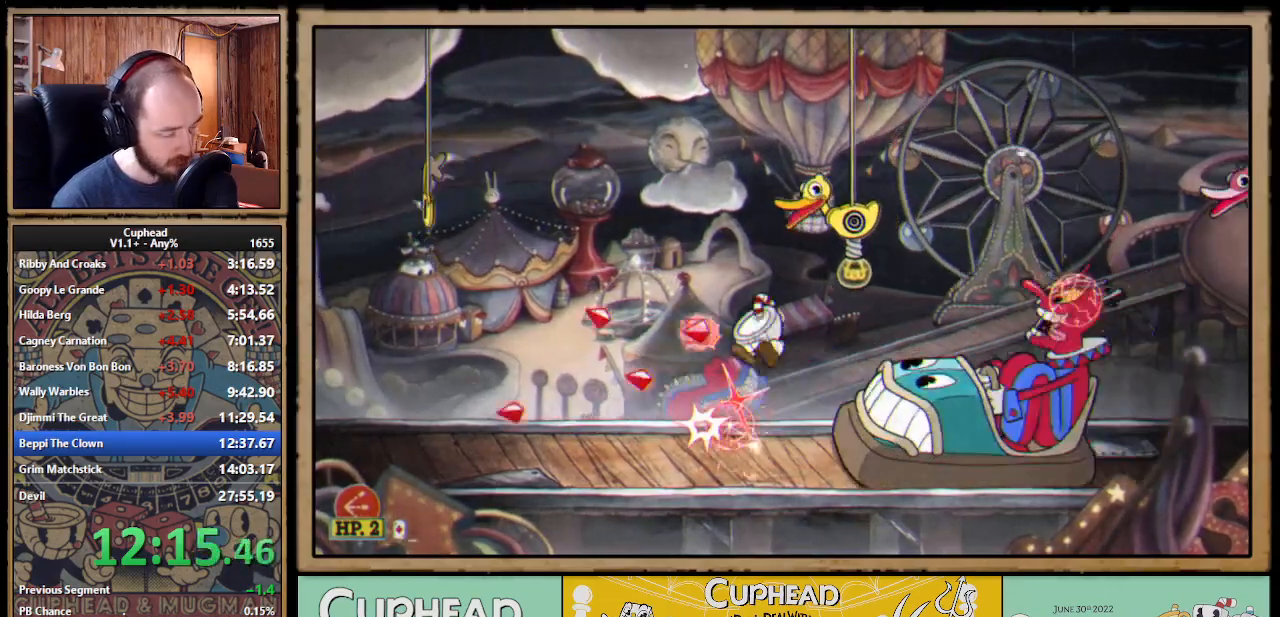
{"buttons": ["X", "DPAD_LEFT"], "right_stick": "center", "events": [[50, "DPAD_DOWN", "down"], [67, "DPAD_LEFT", "up"], [250, "A", "up"], [383, "DPAD_DOWN", "up"], [383, "DPAD_LEFT", "down"]]}
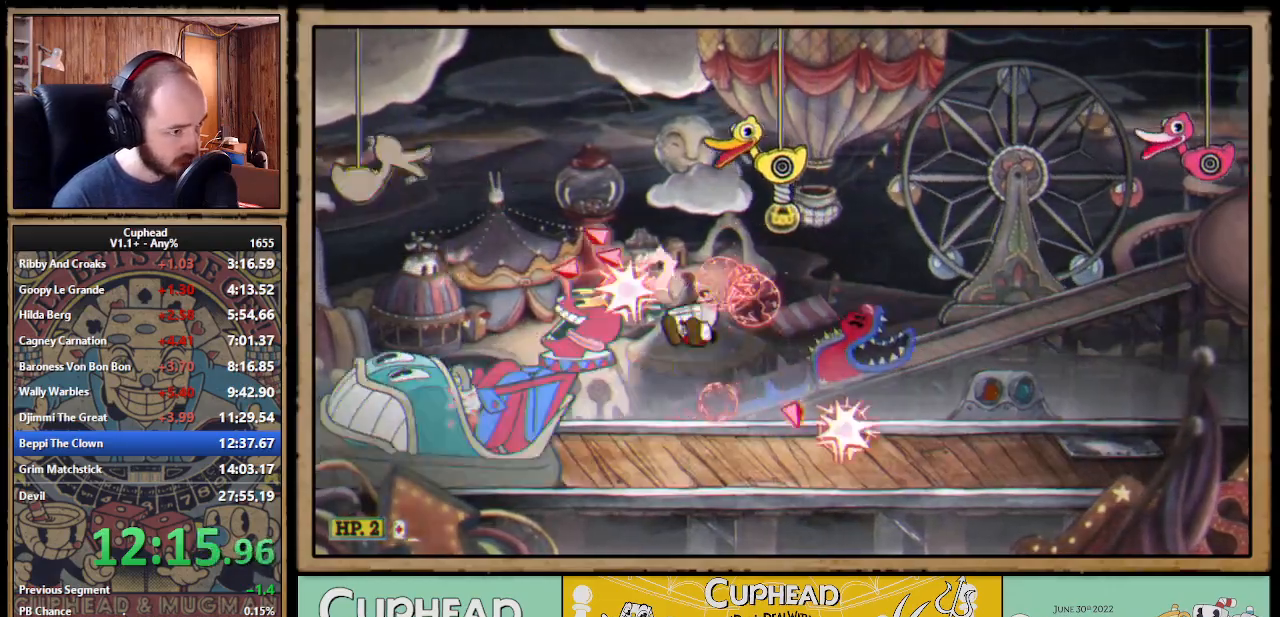
{"buttons": ["X", "Y", "L1", "DPAD_DOWN"], "right_stick": "center", "events": [[400, "DPAD_DOWN", "down"], [450, "Y", "down"], [467, "DPAD_LEFT", "up"], [467, "L1", "down"]]}
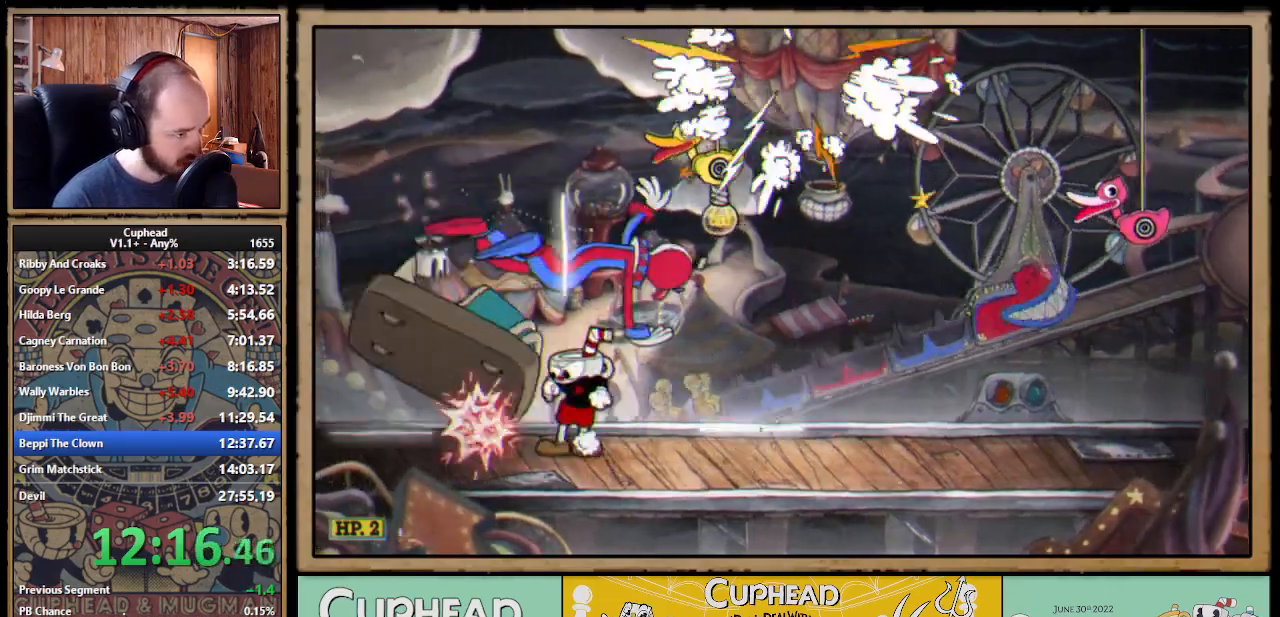
{"buttons": ["DPAD_RIGHT"], "right_stick": "center", "events": [[33, "Y", "up"], [83, "L1", "up"], [100, "DPAD_LEFT", "down"], [167, "DPAD_DOWN", "up"], [183, "DPAD_LEFT", "up"], [383, "DPAD_RIGHT", "down"], [417, "X", "up"]]}
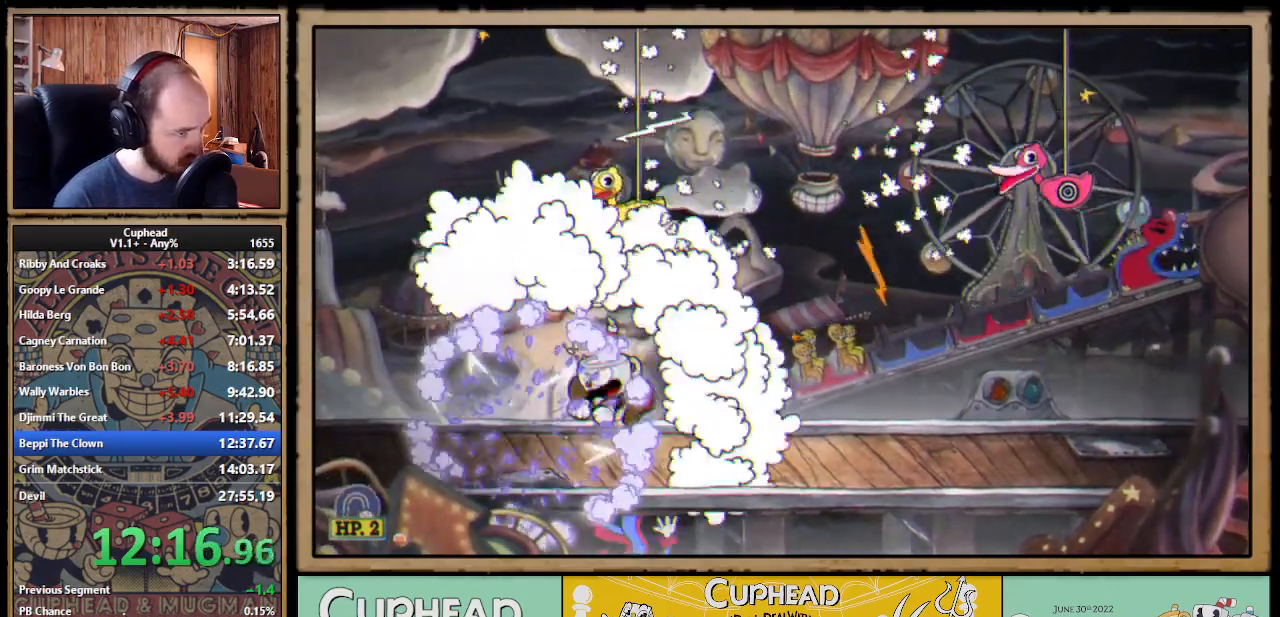
{"buttons": ["A"], "right_stick": "center", "events": [[33, "L1", "down"], [133, "L1", "up"], [317, "A", "down"], [417, "DPAD_RIGHT", "up"]]}
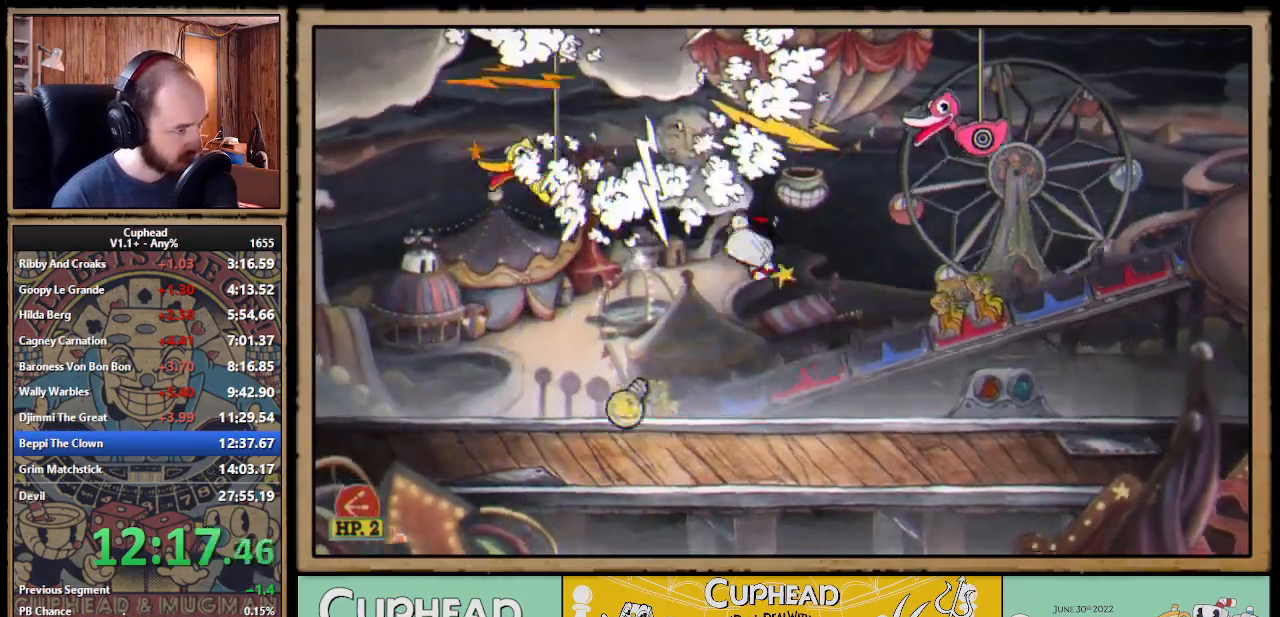
{"buttons": ["DPAD_LEFT"], "right_stick": "center", "events": [[100, "A", "up"], [100, "L1", "down"], [133, "DPAD_LEFT", "down"], [167, "L1", "up"], [267, "DPAD_UP", "down"], [283, "DPAD_LEFT", "up"], [283, "X", "down"], [367, "DPAD_RIGHT", "down"], [367, "DPAD_UP", "up"], [367, "X", "up"], [450, "DPAD_RIGHT", "up"], [500, "DPAD_LEFT", "down"]]}